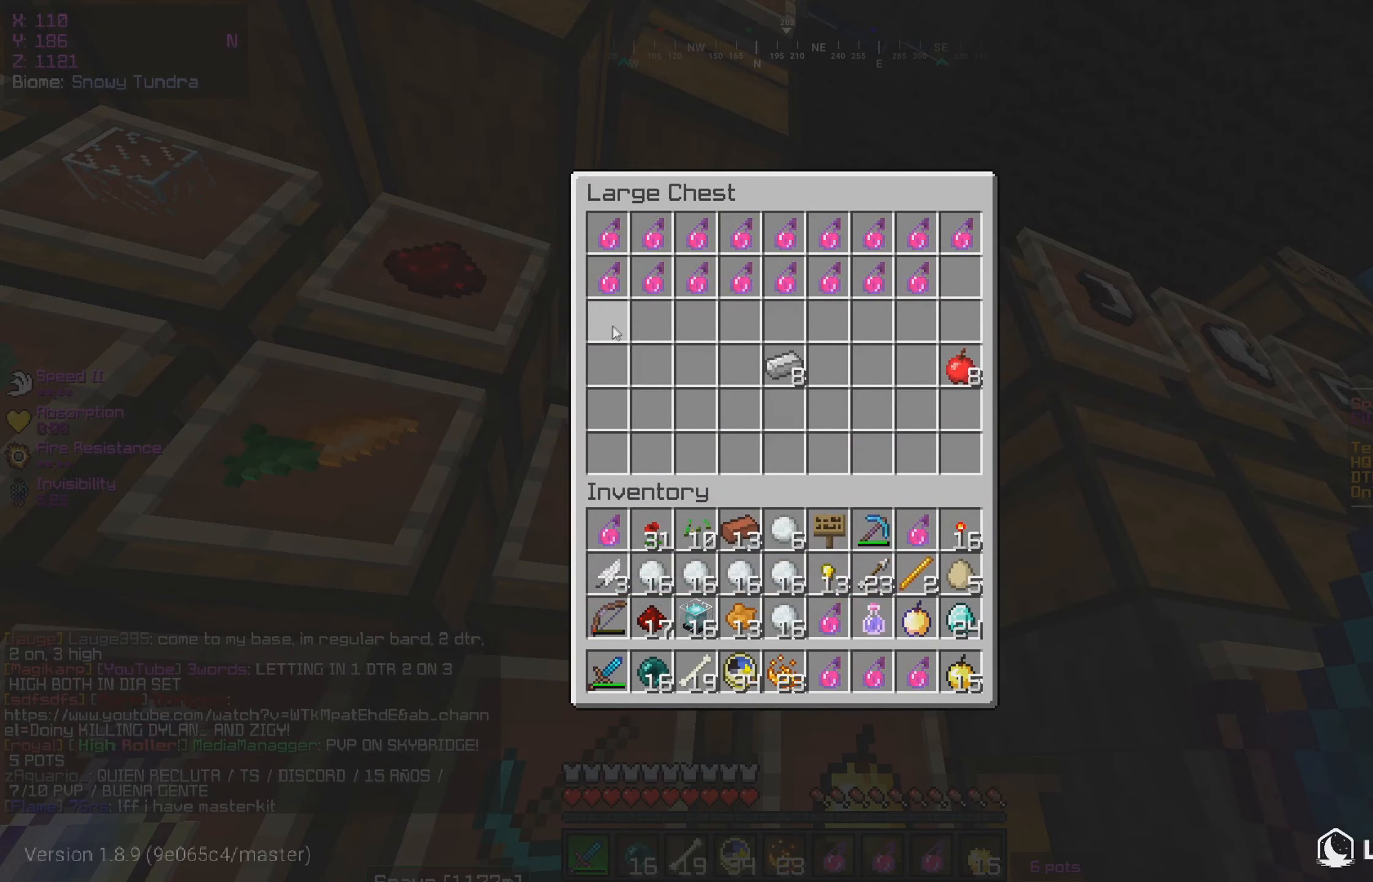
Gameplay with keyboard and mouse; each line is a JSON object with the keys and mouse buttons held at the frame after it. "events" lists presses ("down") and releases ("up") of "a", "d", "s", "w", "mouse_left" and "mouse_right" between this image and that frame as [ms after this image, input, new state], when the widget could be followed in between. "mouse_left", "mouse_right" = the "left", "right" buttons of the "mouse" list. No other keys are recorded. Fast repeated clicks can show as one long hold. Mouse movement is not recorded.
{"keys": [], "mouse": ["right"], "events": [[133, "s", "down"], [217, "s", "up"], [450, "mouse_right", "down"]]}
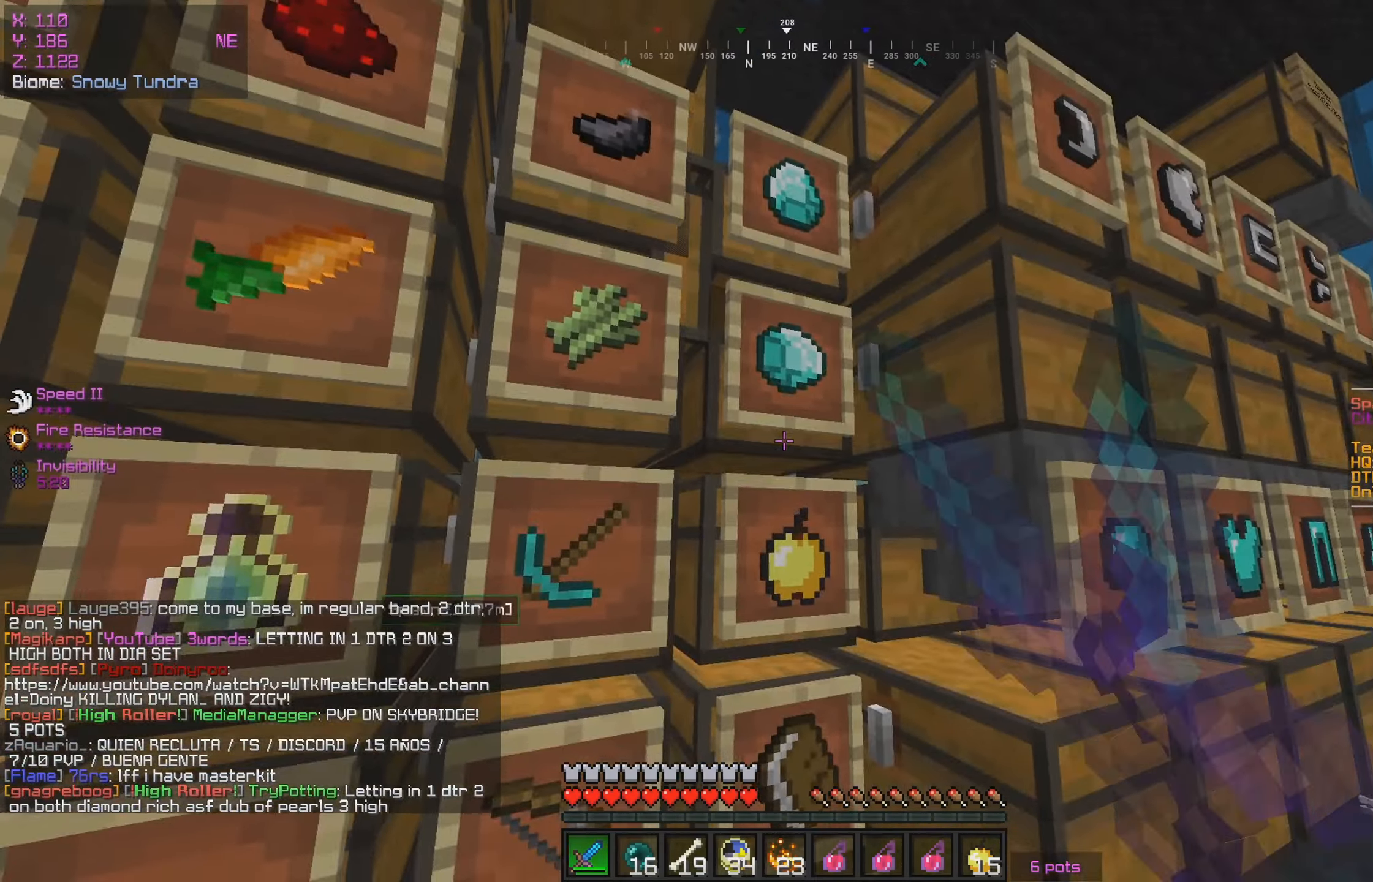
{"keys": [], "mouse": [], "events": [[83, "mouse_right", "up"]]}
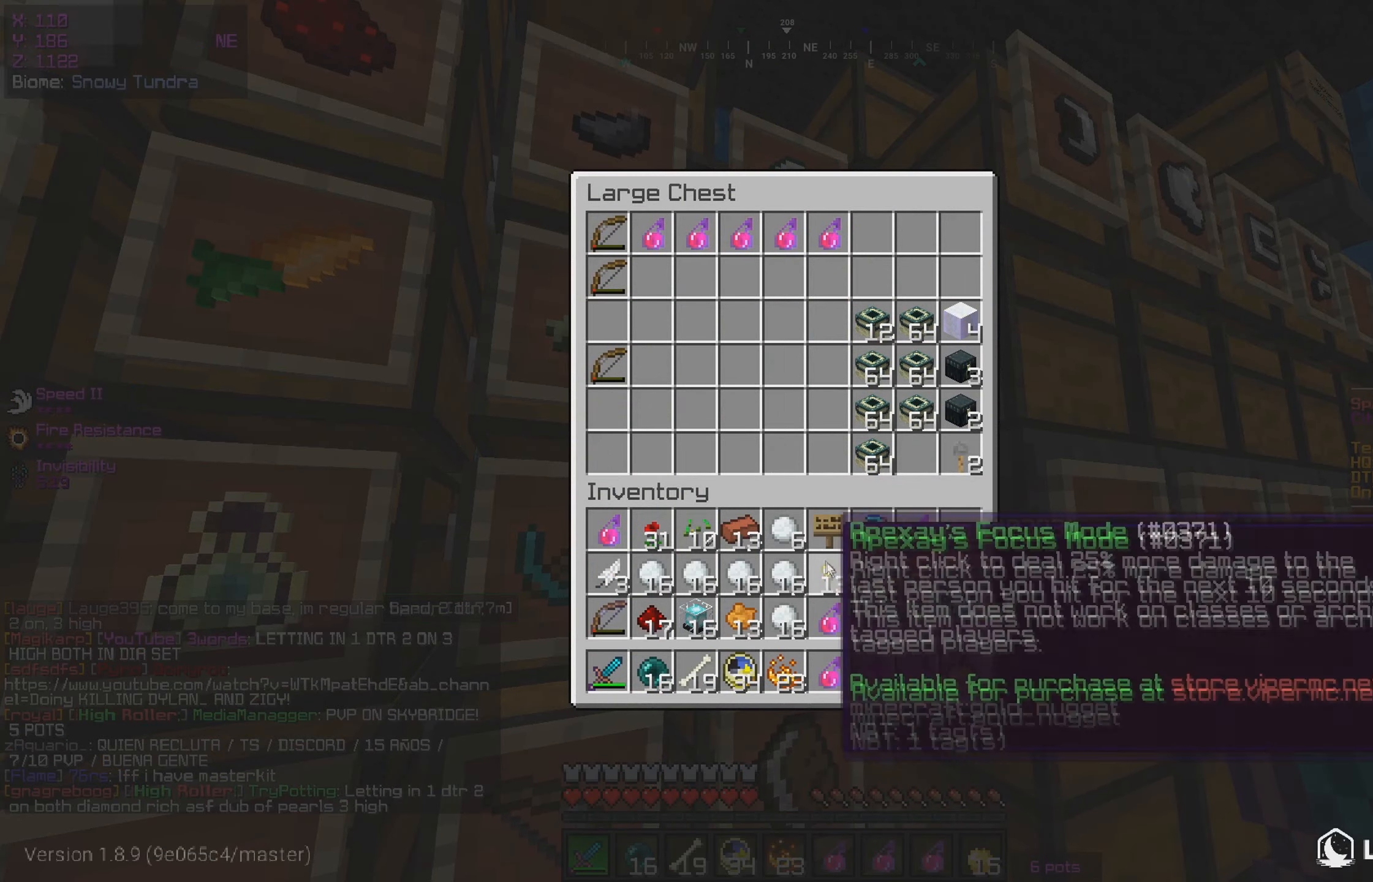
{"keys": [], "mouse": [], "events": []}
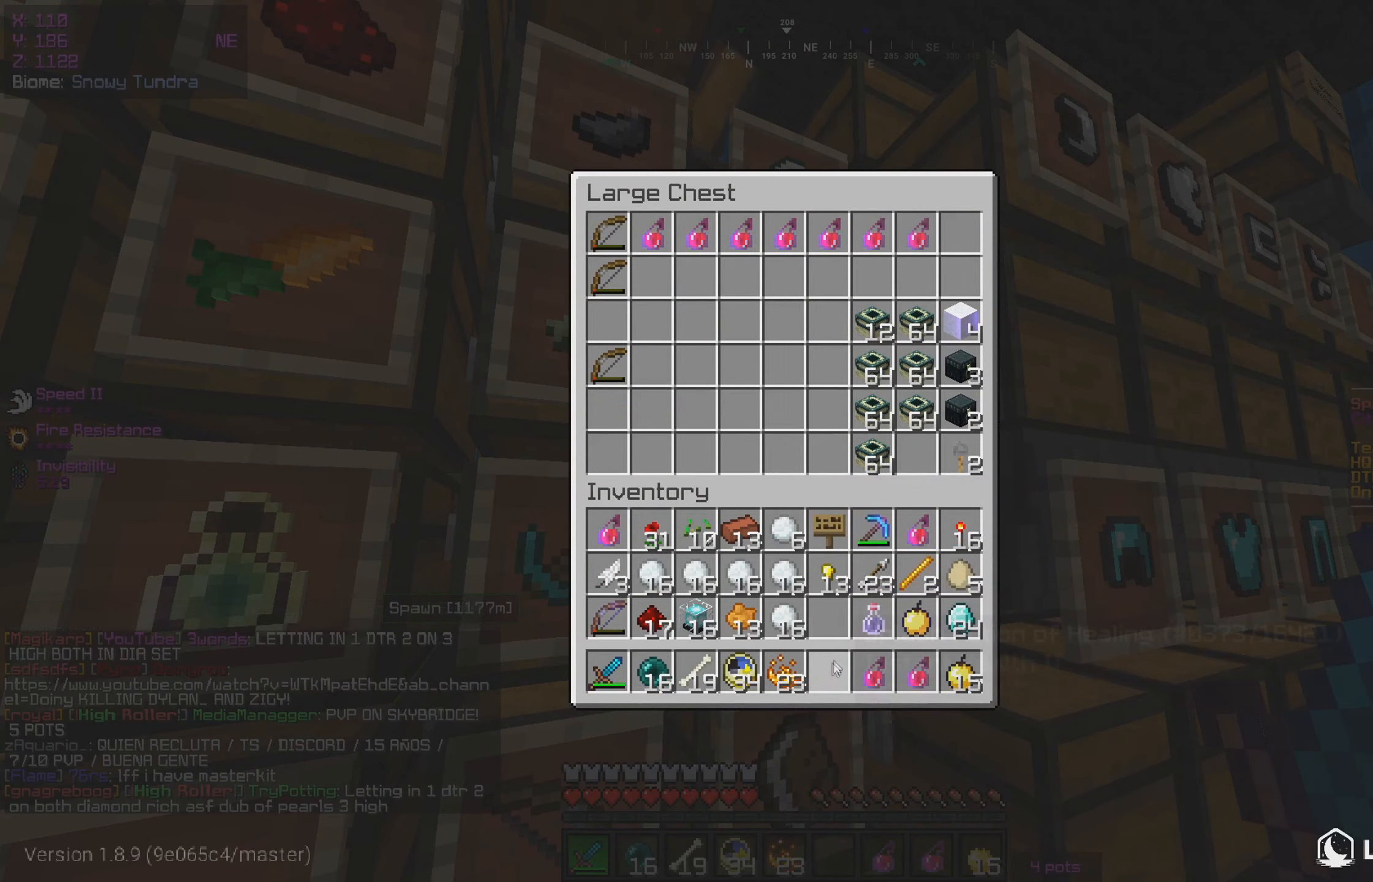
{"keys": [], "mouse": [], "events": []}
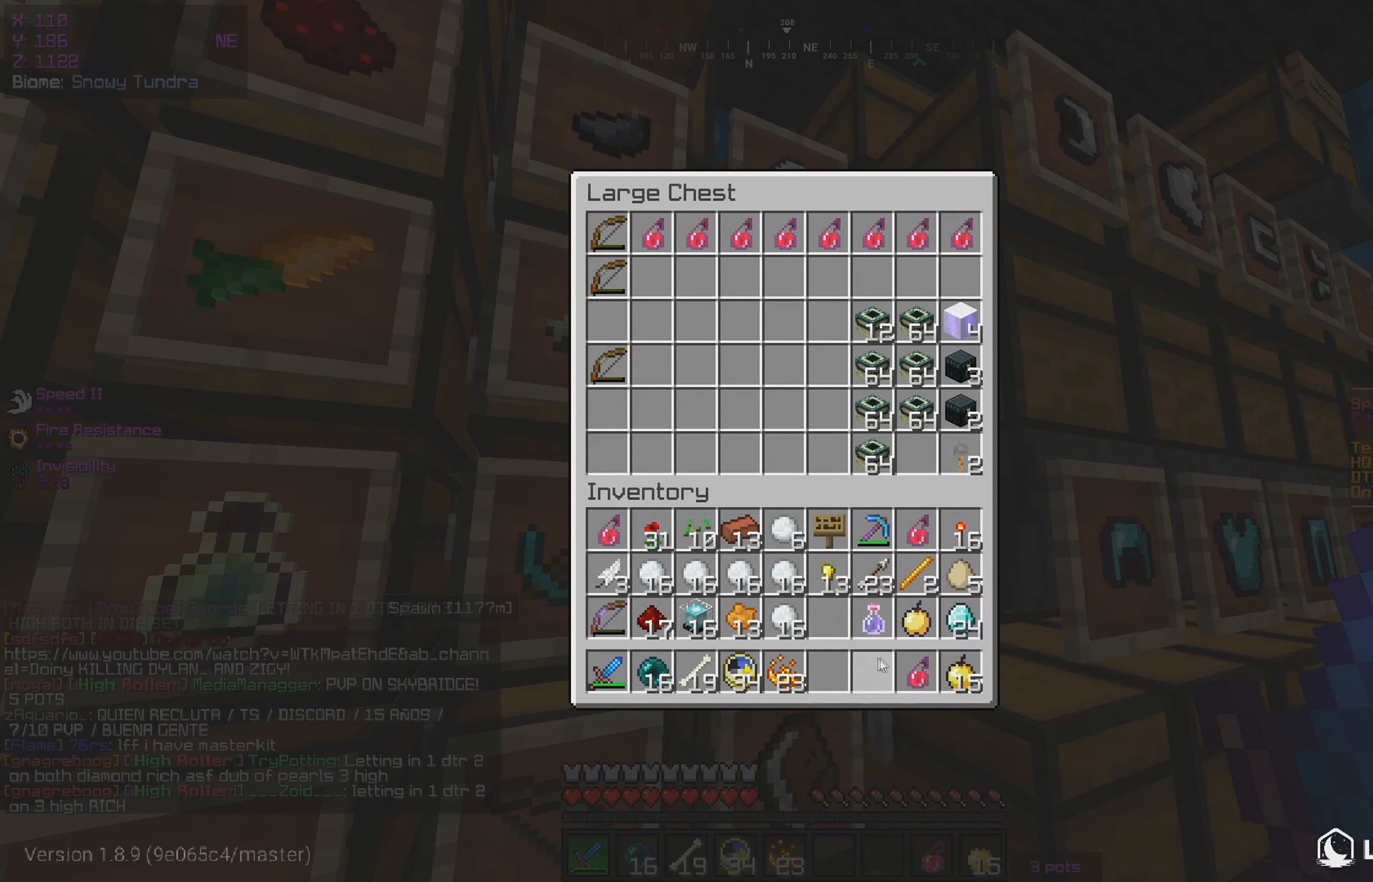
{"keys": [], "mouse": [], "events": []}
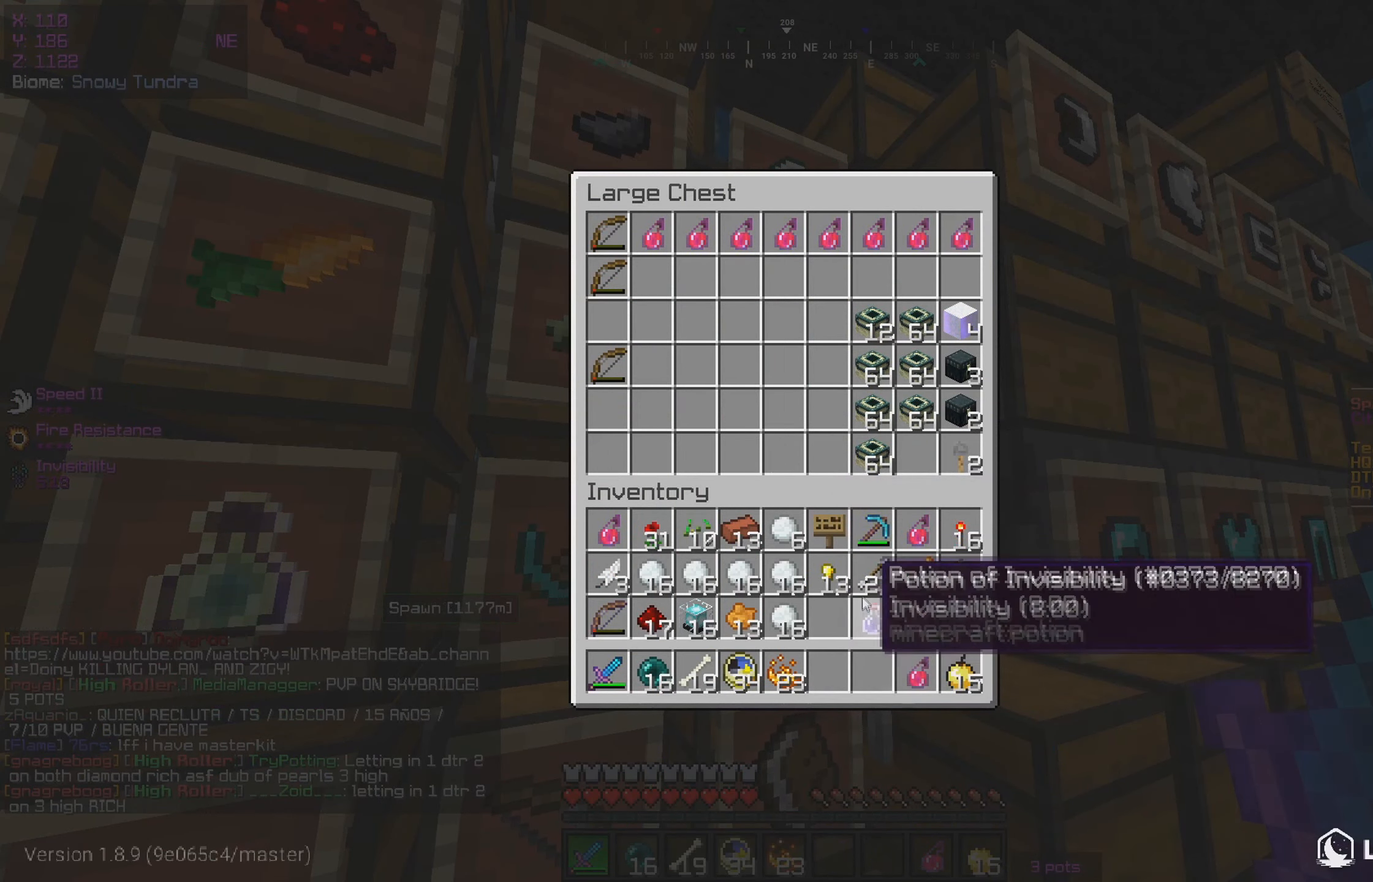
{"keys": [], "mouse": [], "events": []}
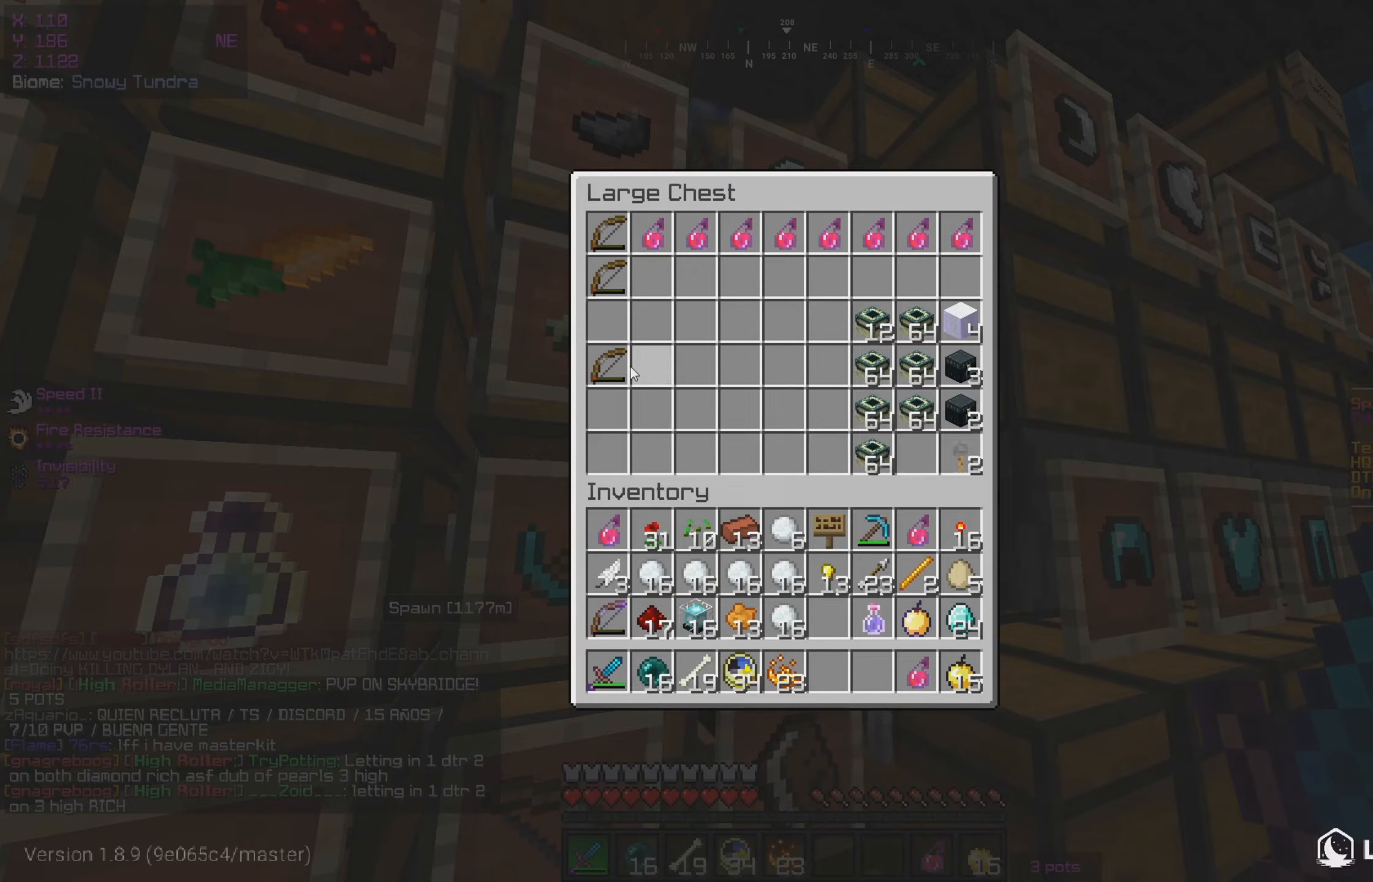
{"keys": [], "mouse": [], "events": []}
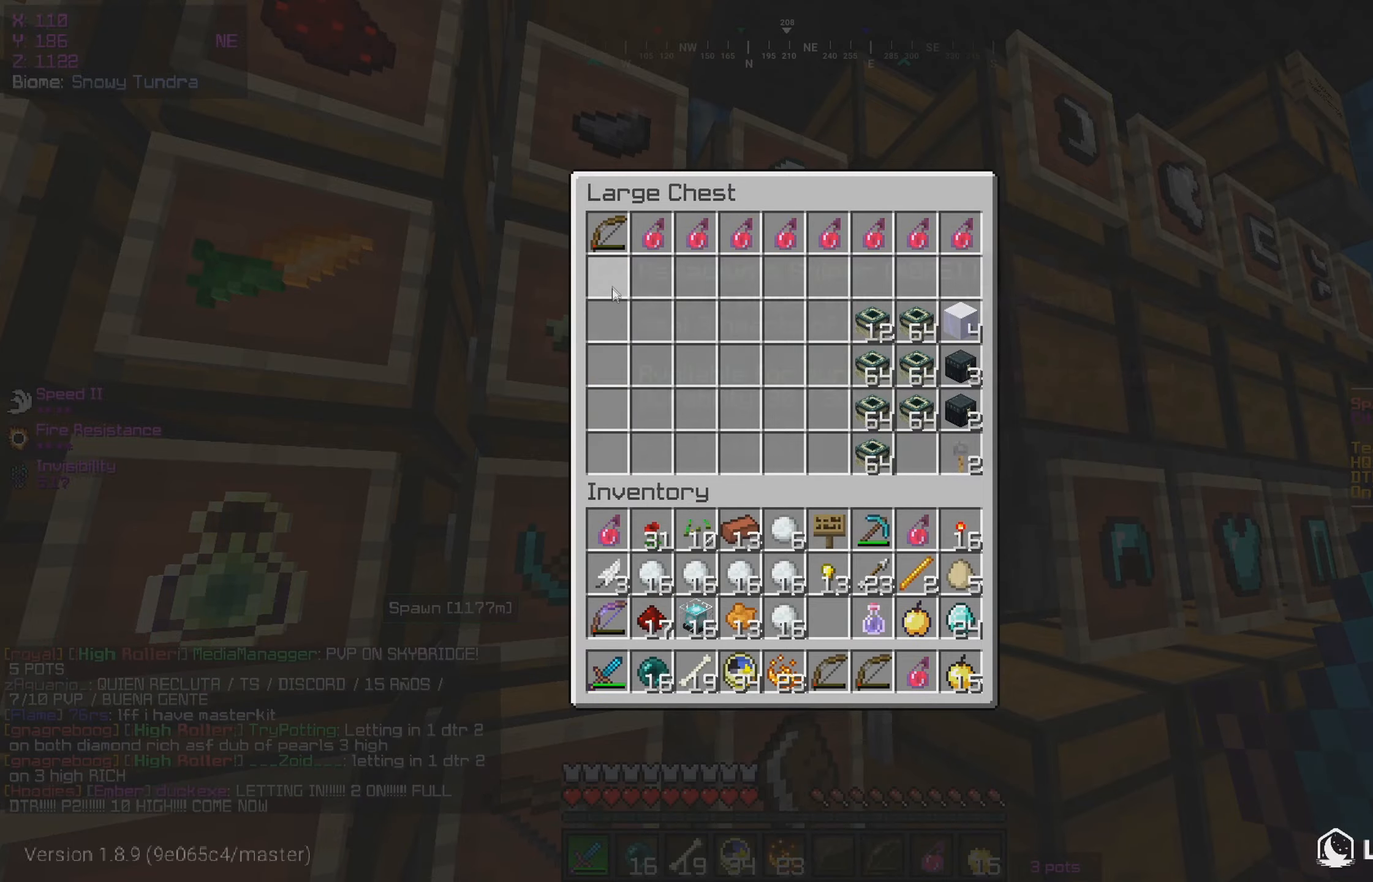
{"keys": [], "mouse": [], "events": []}
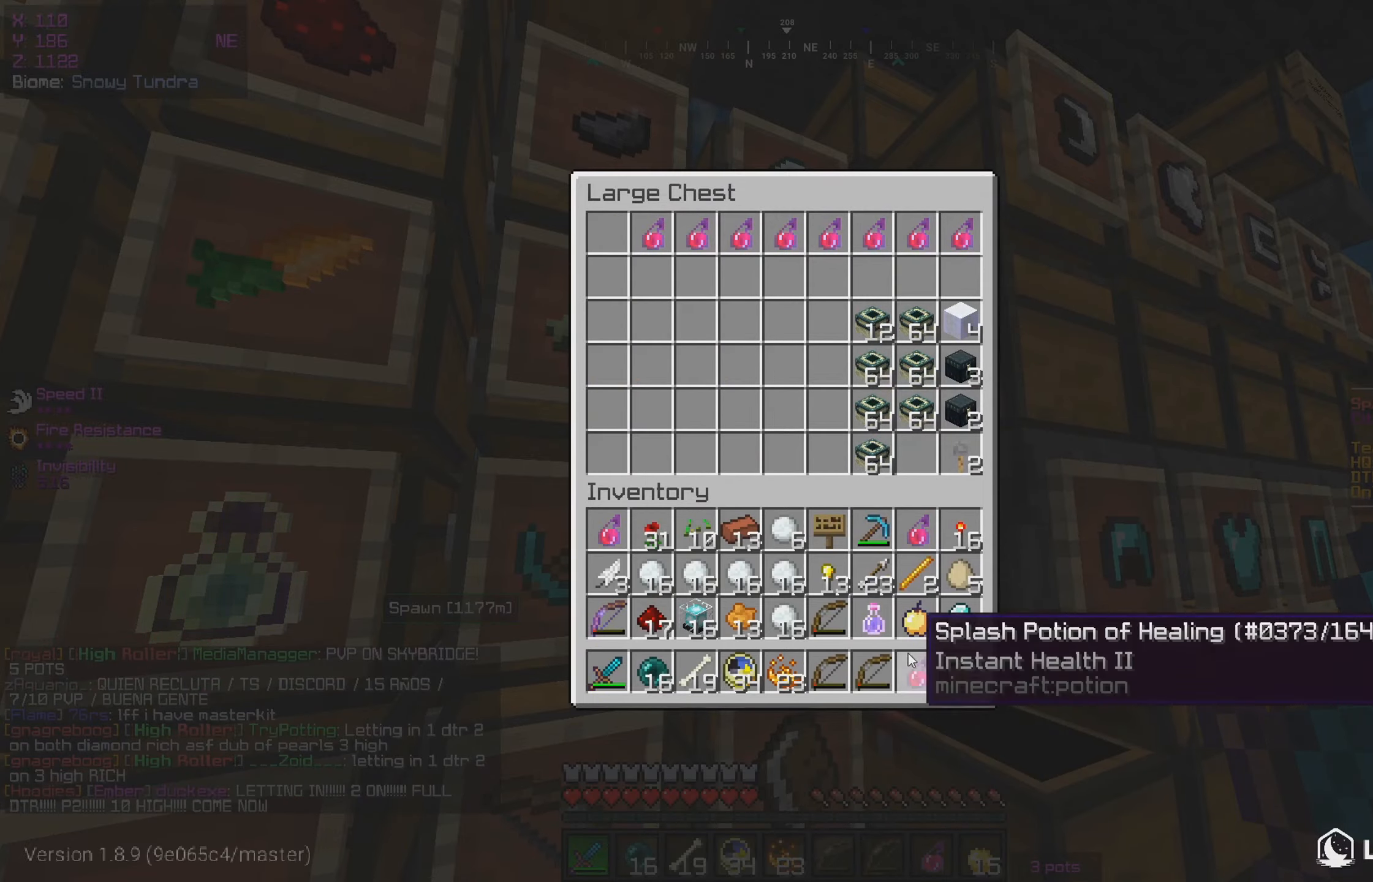
{"keys": ["w"], "mouse": [], "events": [[184, "d", "down"], [217, "mouse_right", "down"], [250, "d", "up"], [367, "mouse_right", "up"], [467, "w", "down"]]}
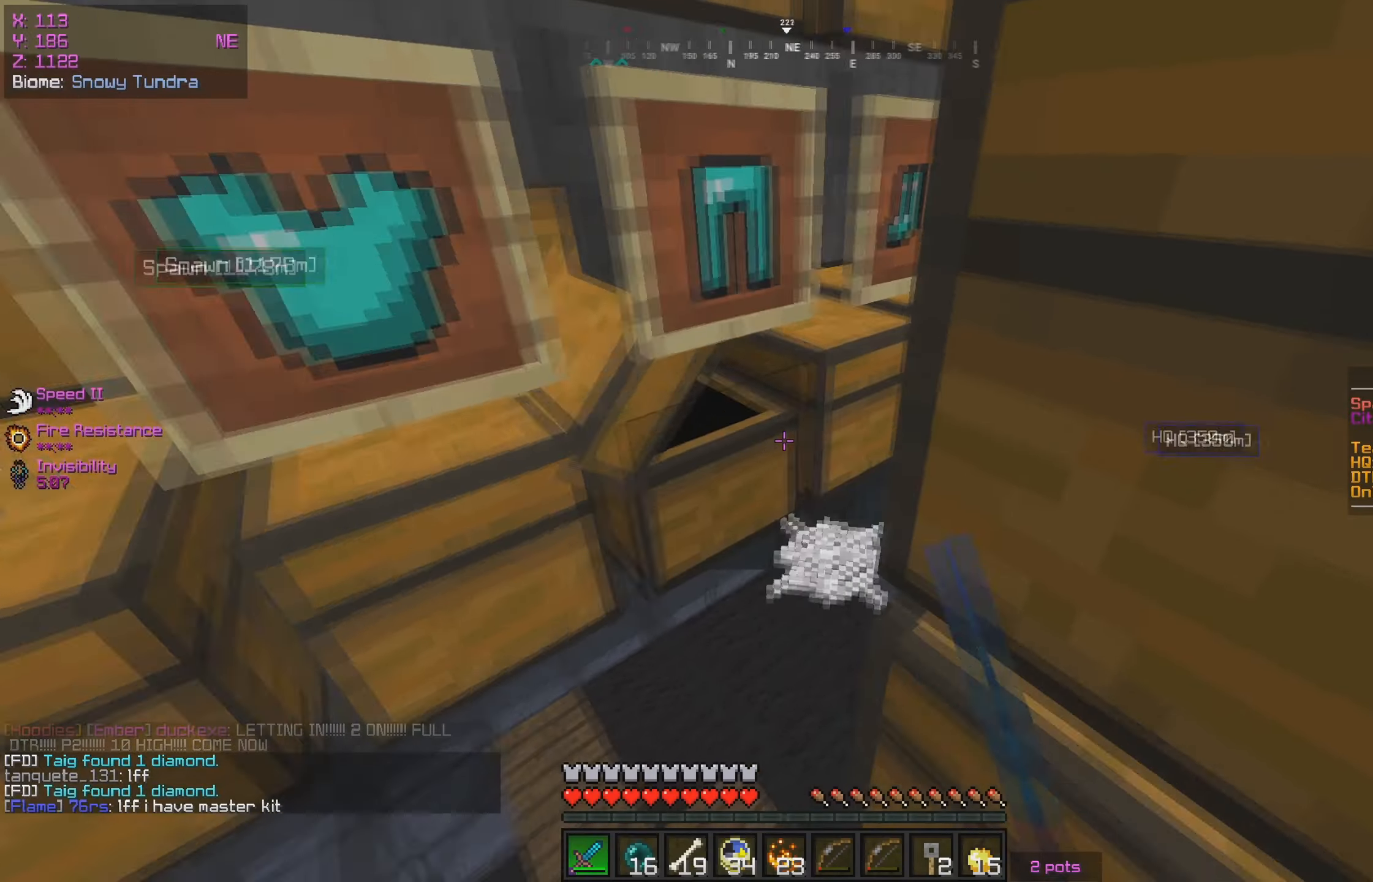
{"keys": ["d", "w"], "mouse": [], "events": [[67, "a", "down"], [117, "mouse_right", "down"], [134, "a", "up"], [167, "w", "up"], [284, "mouse_right", "up"], [350, "w", "down"], [484, "d", "down"]]}
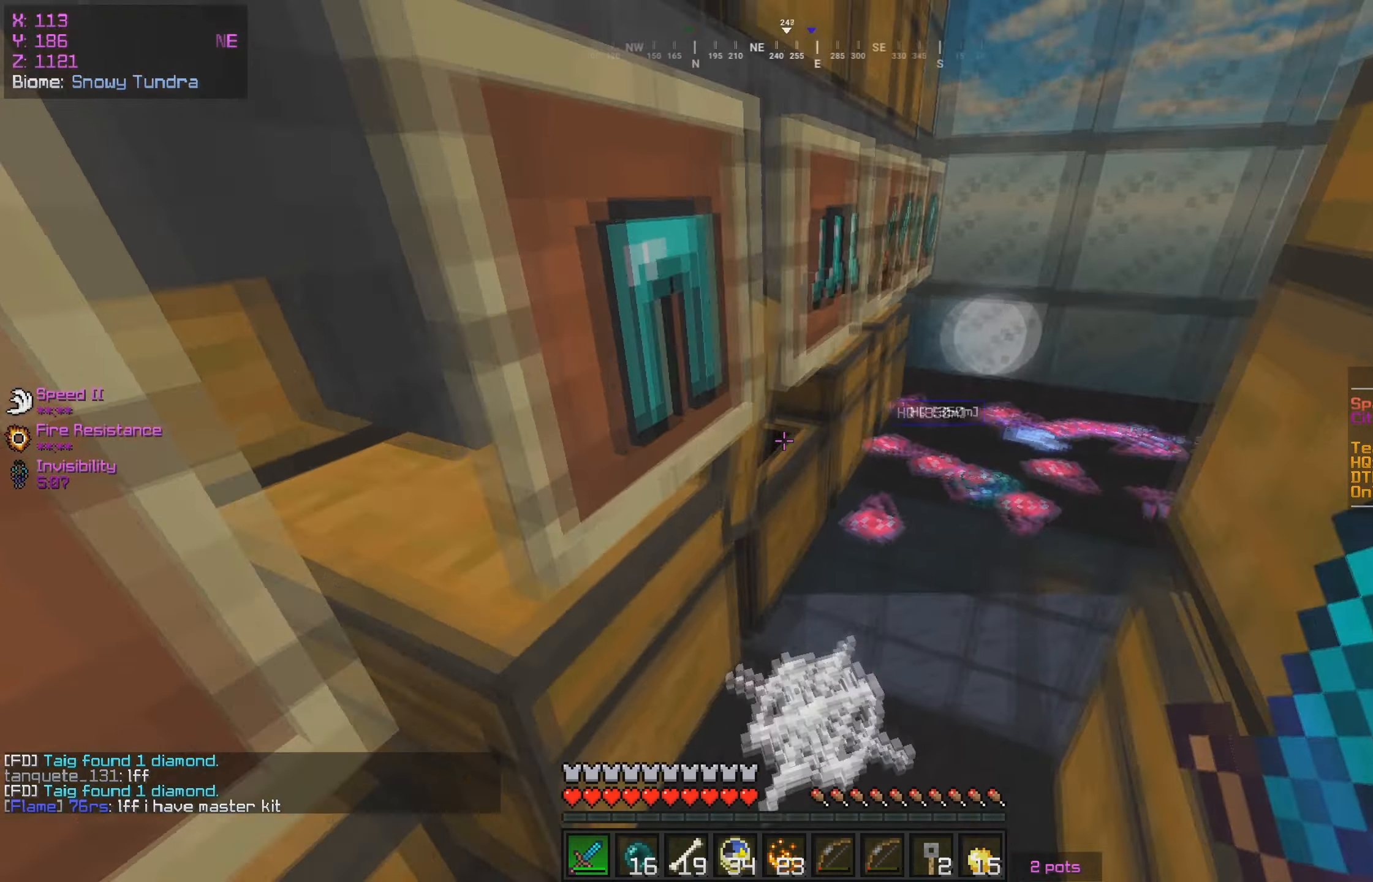
{"keys": ["d"], "mouse": []}
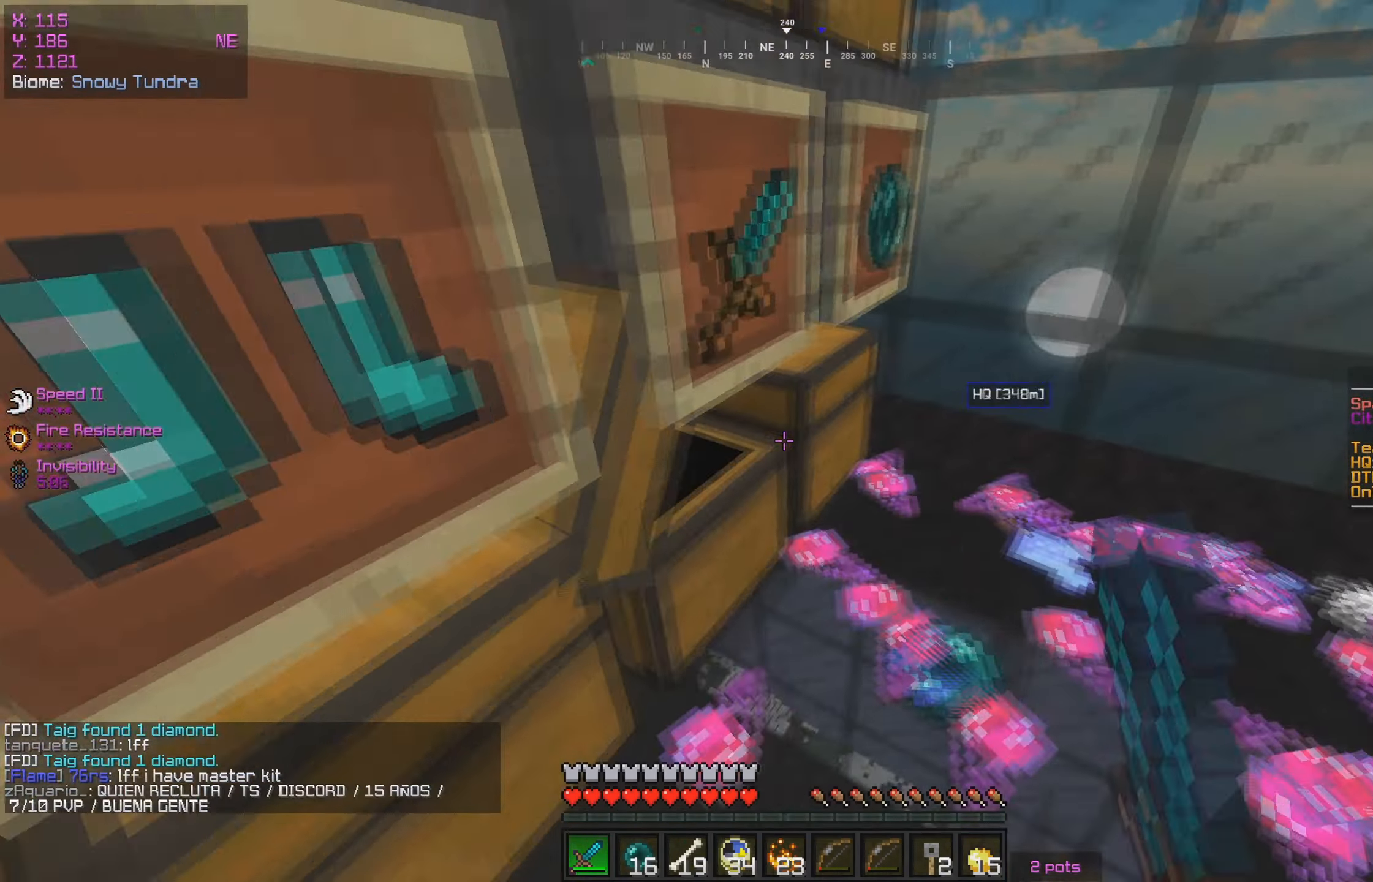
{"keys": ["w"], "mouse": []}
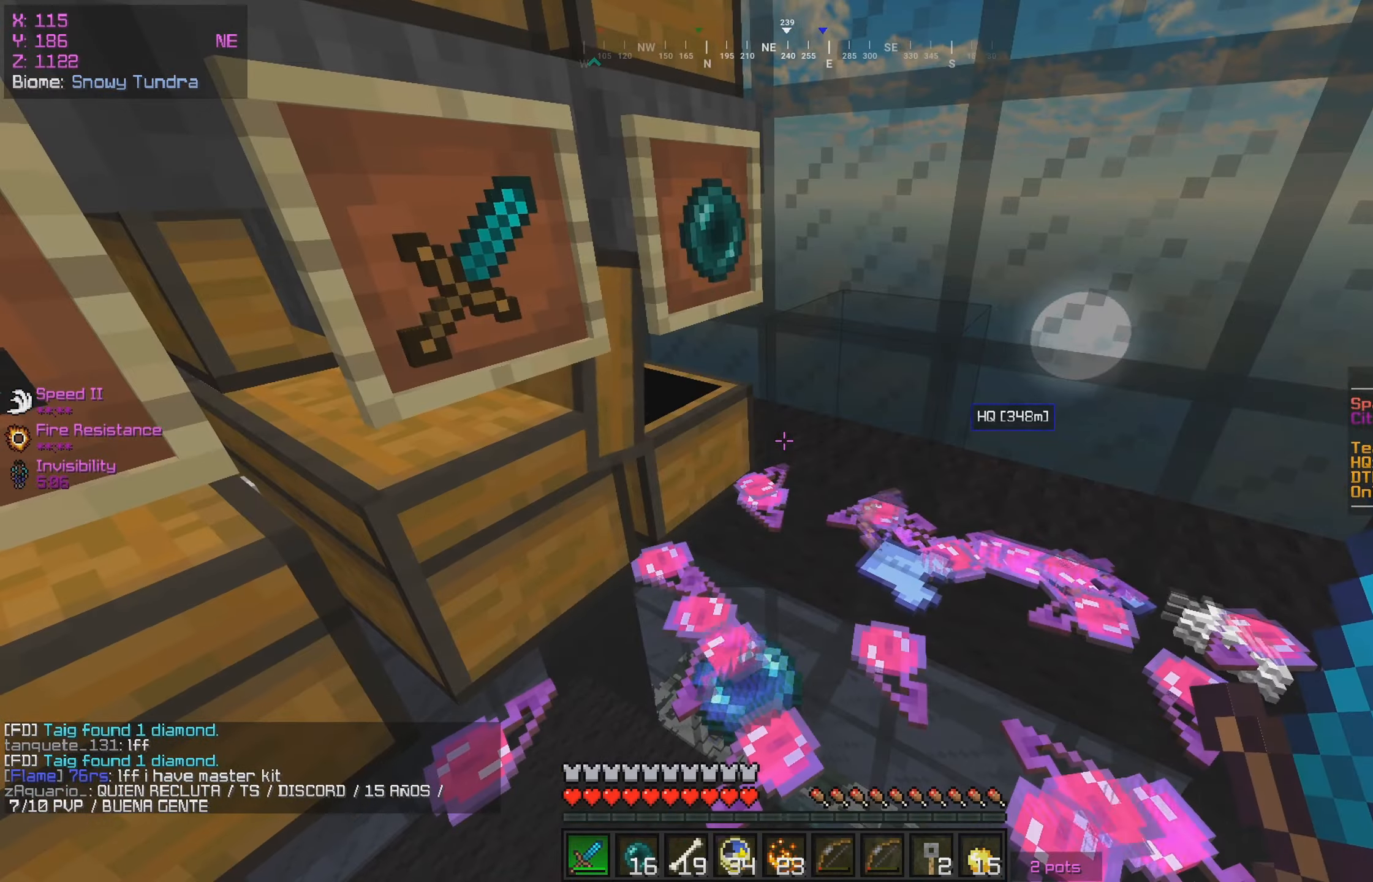
{"keys": [], "mouse": []}
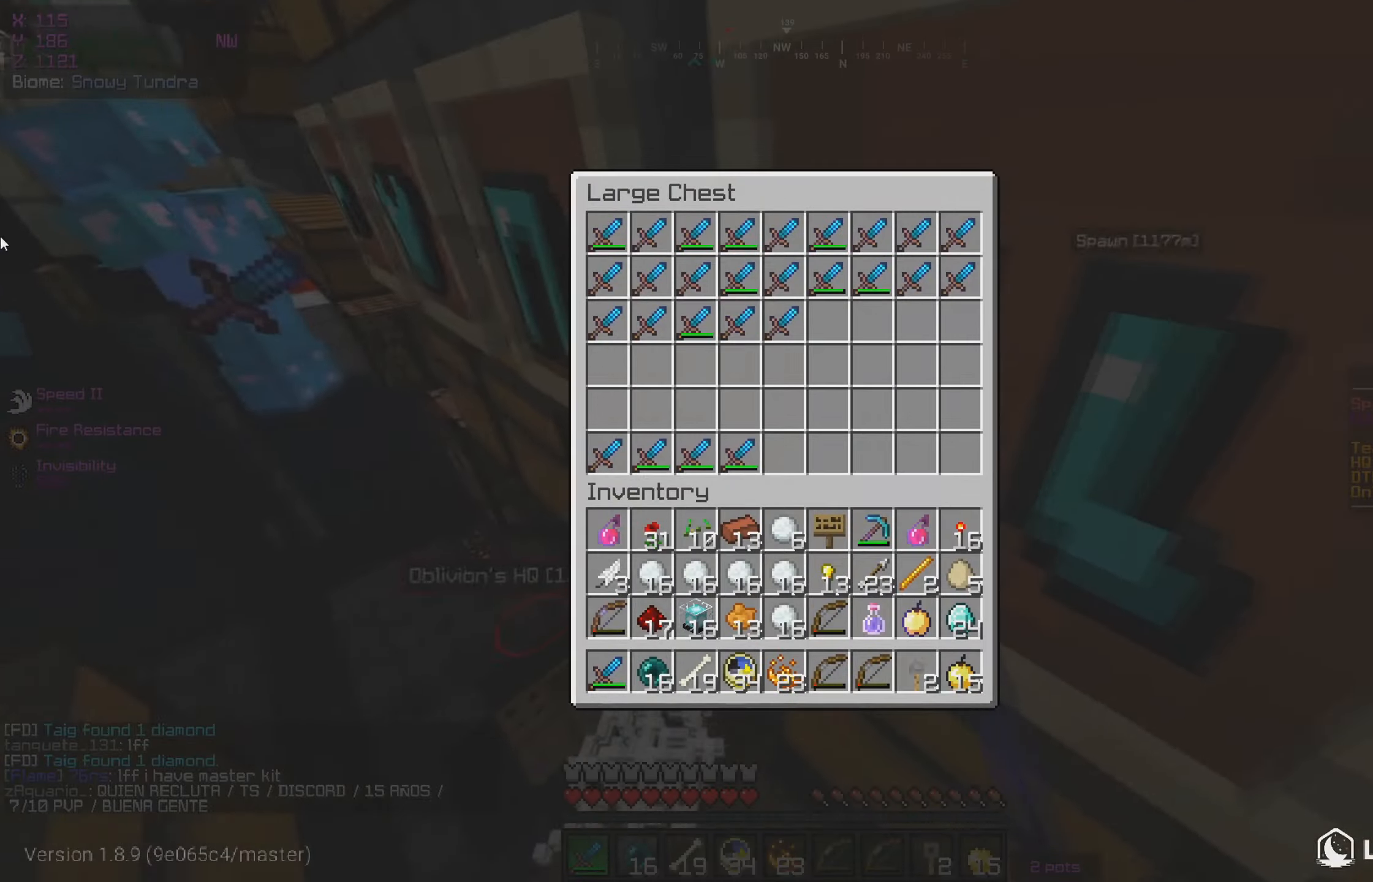
{"keys": ["a", "w"], "mouse": [], "events": [[117, "a", "down"], [200, "w", "down"], [250, "a", "up"], [417, "a", "down"]]}
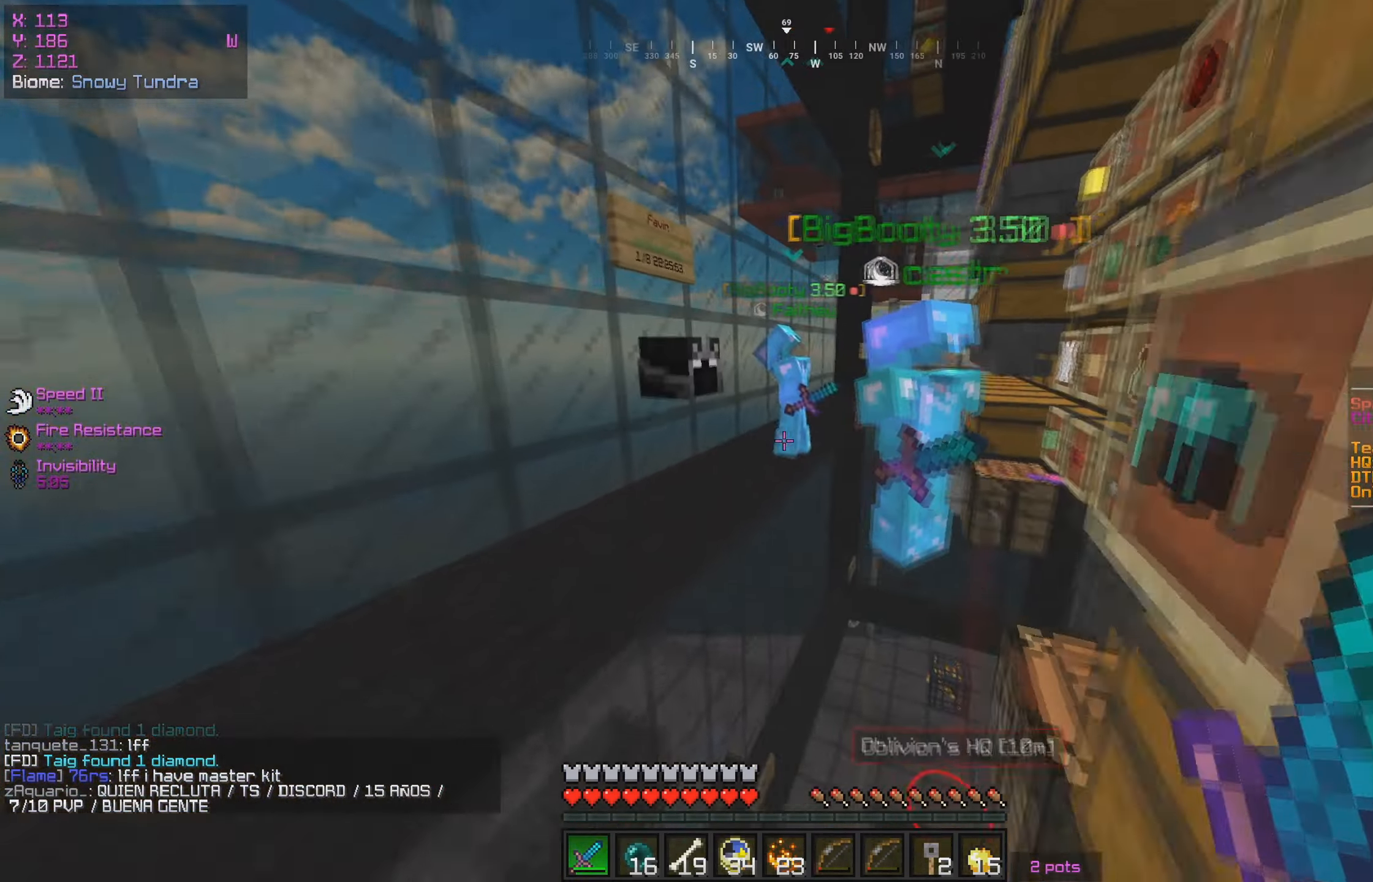
{"keys": ["w"], "mouse": [], "events": [[34, "a", "up"]]}